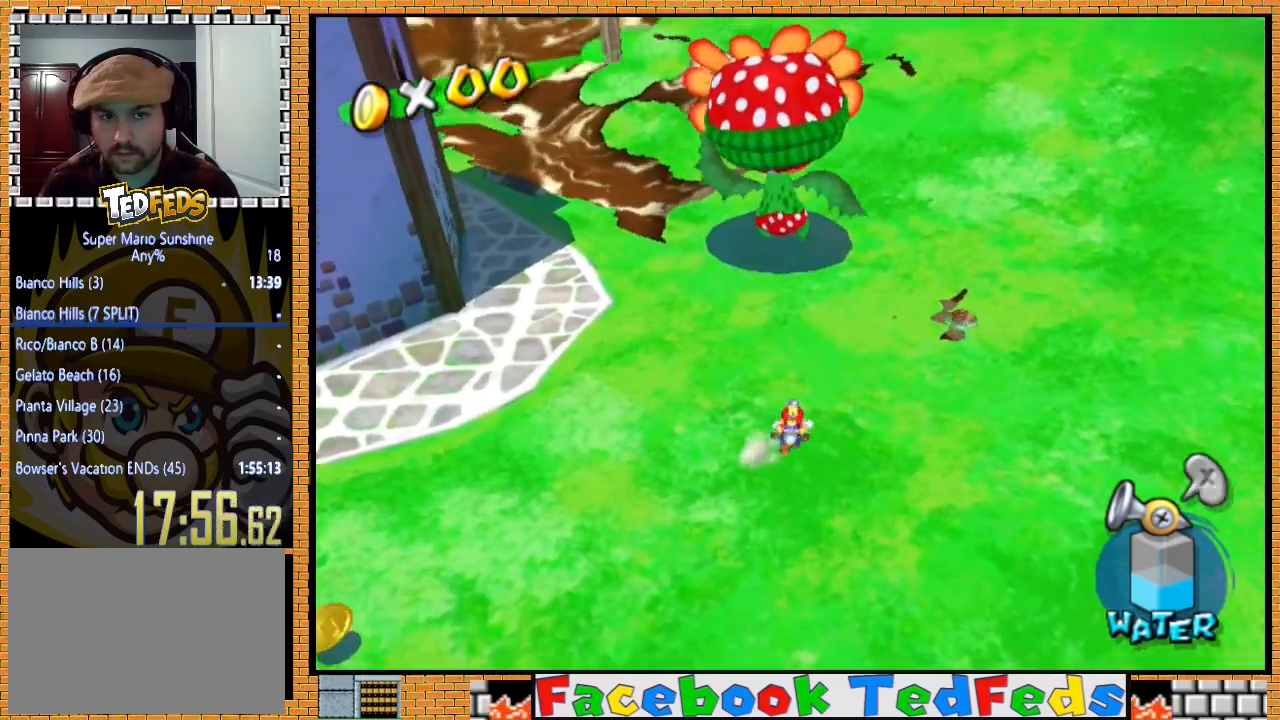
Gameplay with a controller (Xbox layout); each line is a JSON object with the inputs held at the frame after it. "events" lists button and stick changes between this image and that frame as [ms after this image, input, new state], when the widget could be followed in between.
{"buttons": [], "left_stick": "center", "right_stick": "center", "events": []}
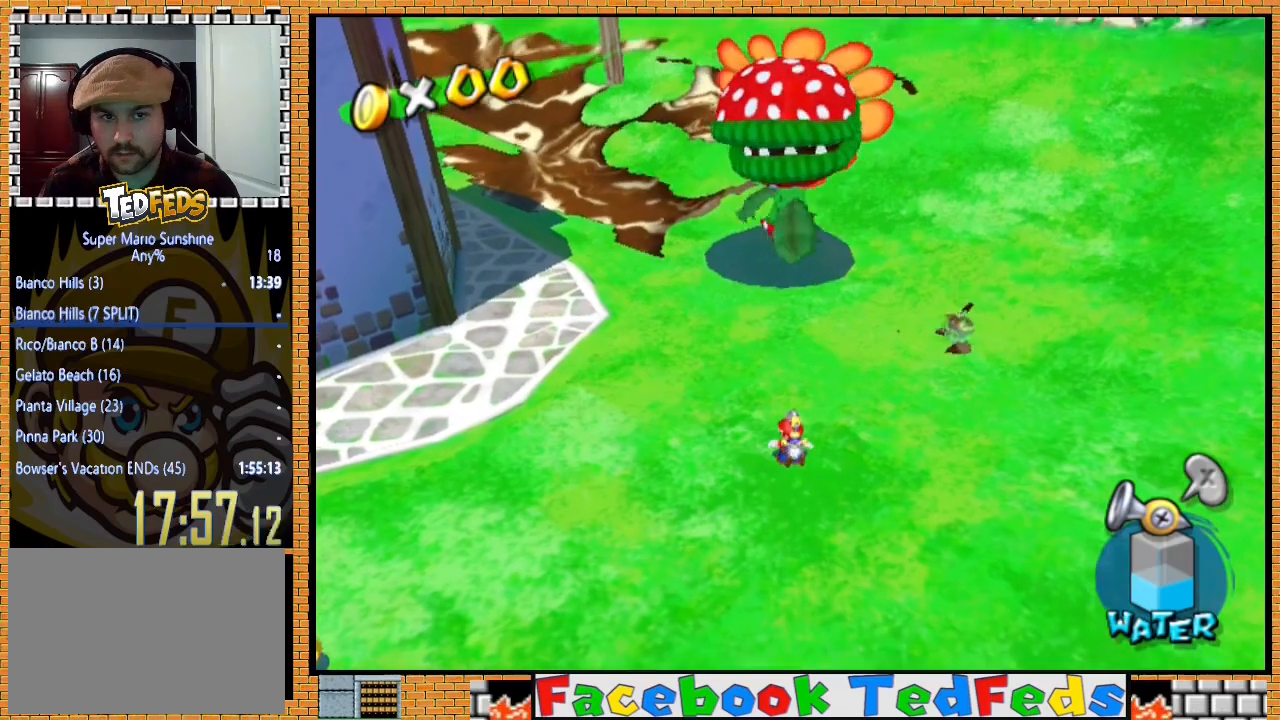
{"buttons": [], "left_stick": "up-right", "right_stick": "center", "events": [[33, "left_stick", "up"], [167, "left_stick", "center"], [267, "left_stick", "down"], [400, "left_stick", "center"], [500, "left_stick", "up-right"]]}
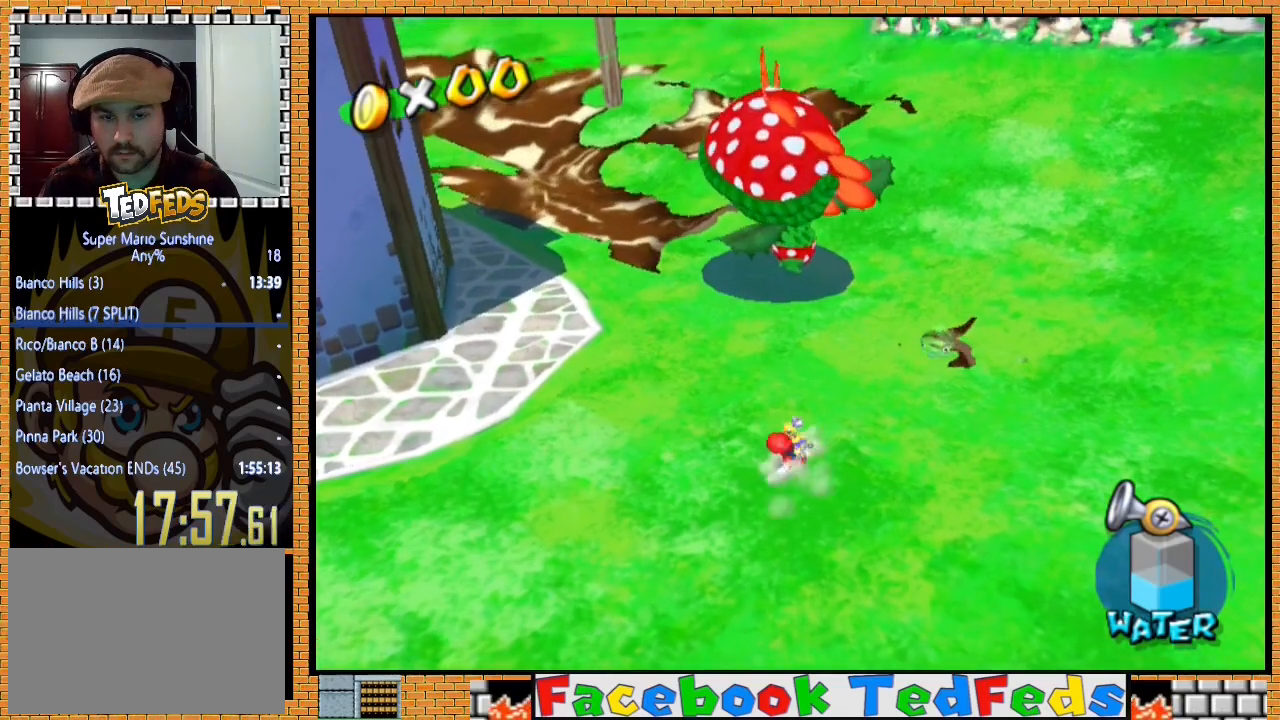
{"buttons": ["R2"], "left_stick": "center", "right_stick": "center", "events": [[300, "R2", "down"], [500, "left_stick", "center"]]}
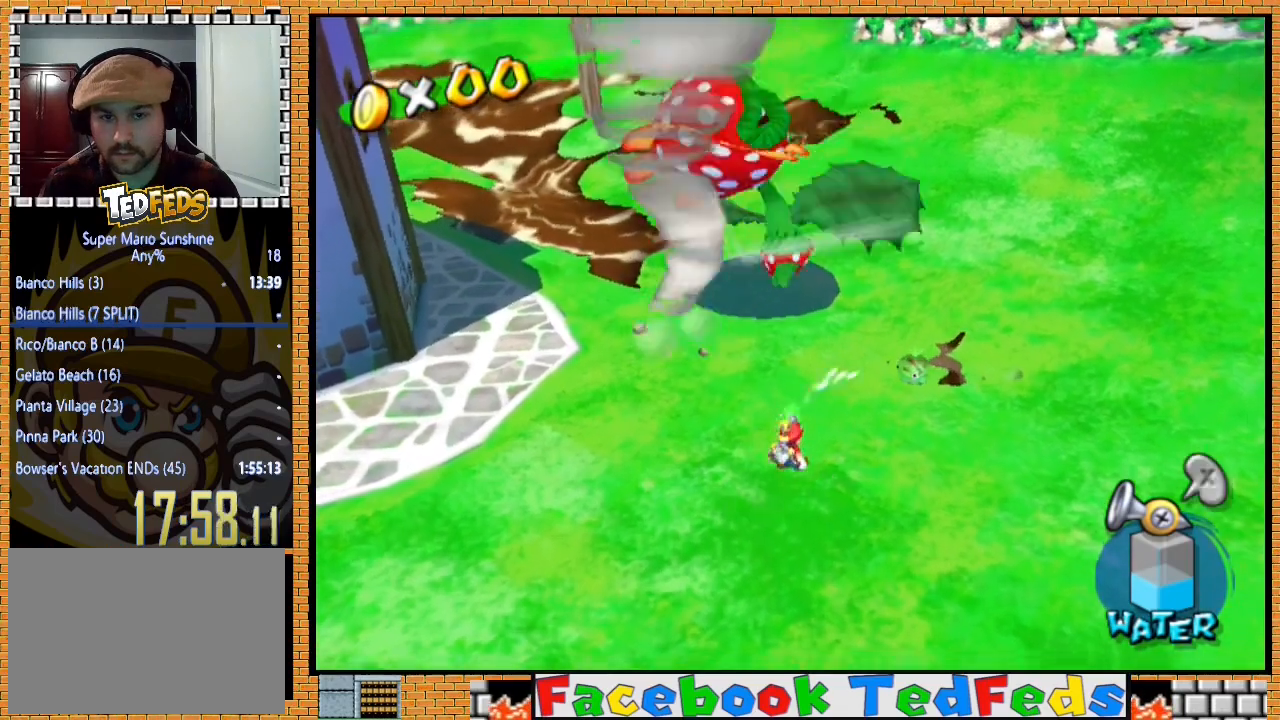
{"buttons": ["R2"], "left_stick": "down", "right_stick": "center", "events": [[200, "A", "down"], [200, "R2", "up"], [300, "A", "up"], [300, "R2", "down"], [367, "A", "down"], [400, "left_stick", "down"], [500, "A", "up"]]}
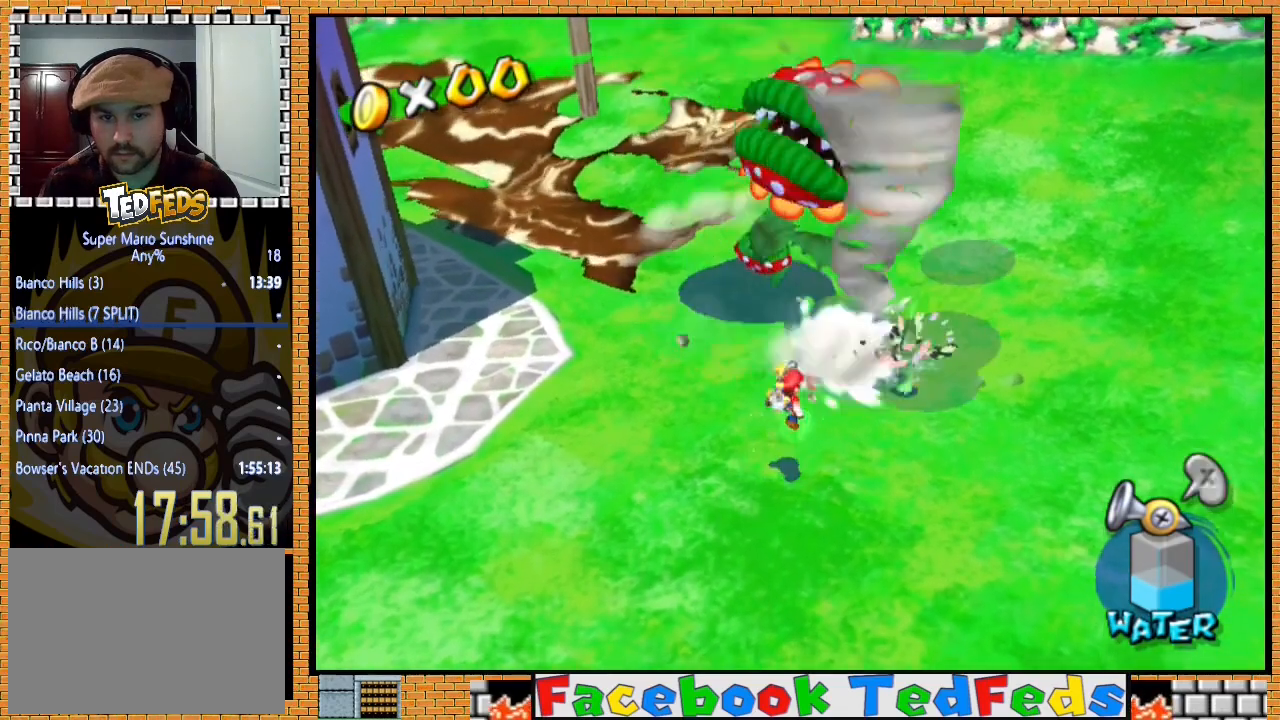
{"buttons": [], "left_stick": "up", "right_stick": "center", "events": [[67, "R2", "up"], [100, "left_stick", "down-left"], [267, "left_stick", "center"], [400, "left_stick", "up"]]}
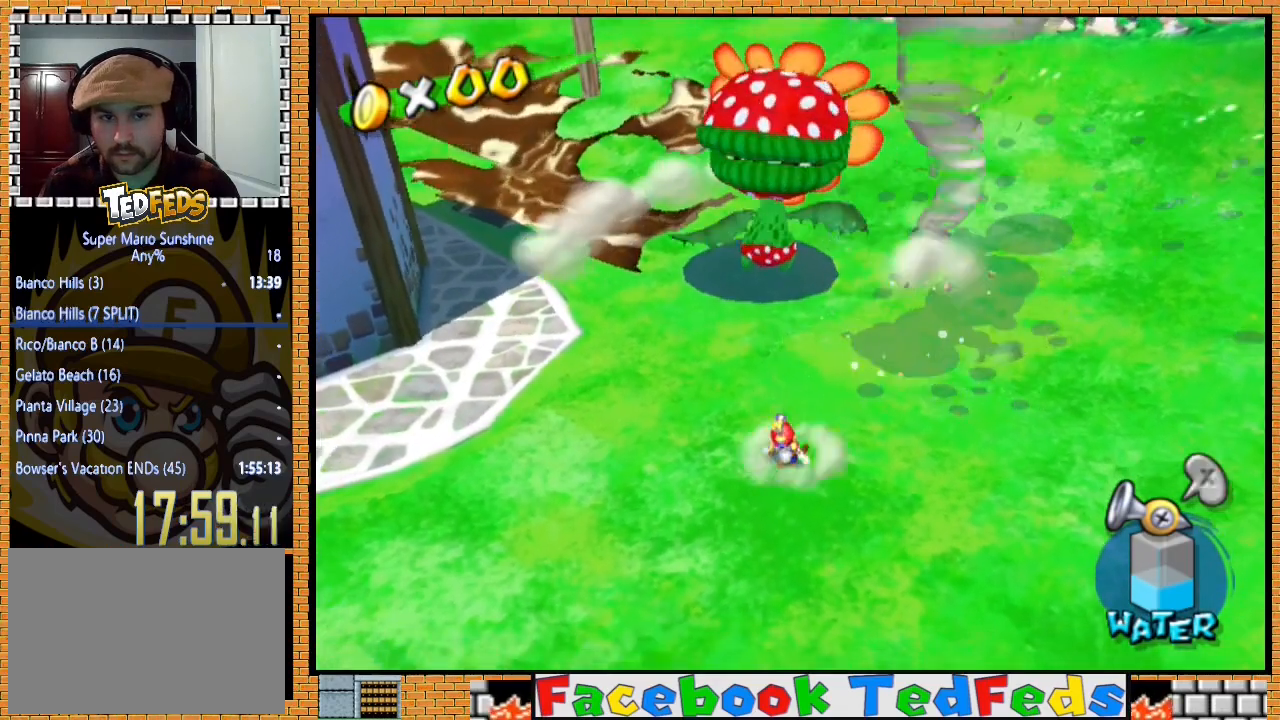
{"buttons": ["R2"], "left_stick": "down-left", "right_stick": "center", "events": [[133, "A", "down"], [167, "left_stick", "center"], [233, "A", "up"], [233, "R2", "down"], [333, "A", "down"], [367, "left_stick", "down-left"], [433, "A", "up"]]}
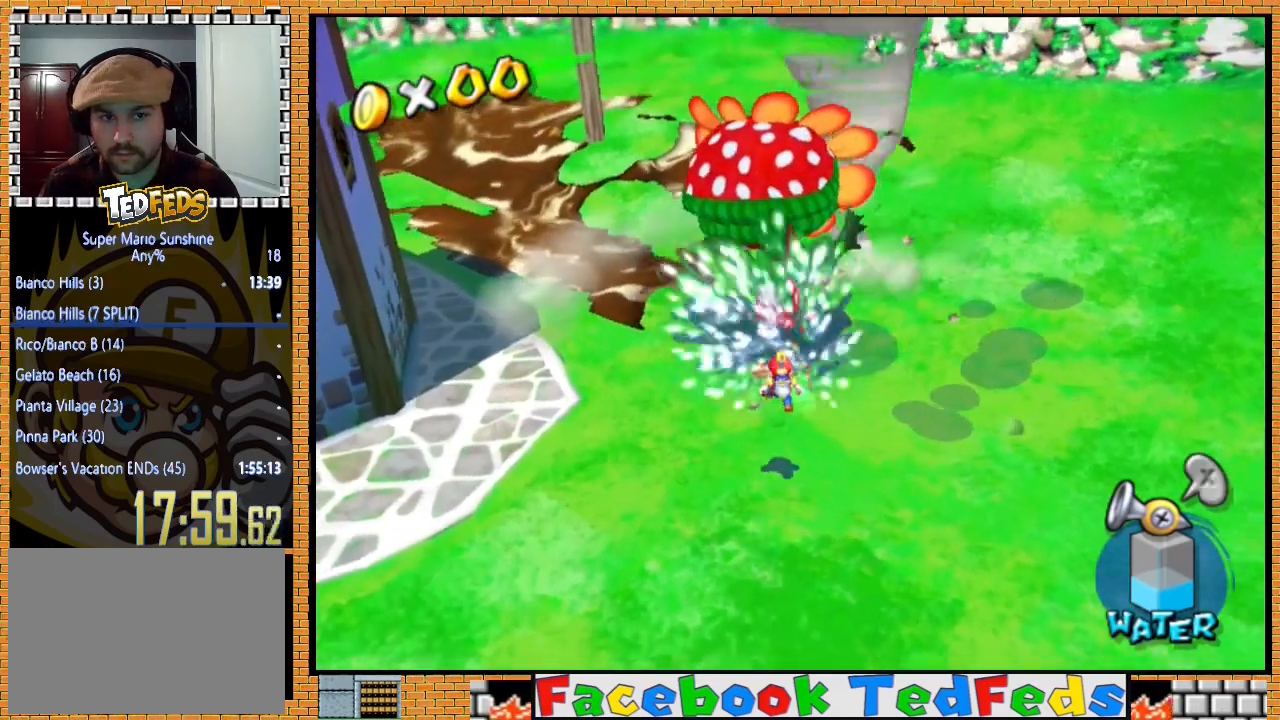
{"buttons": [], "left_stick": "down", "right_stick": "center", "events": [[100, "R2", "up"], [133, "left_stick", "down"]]}
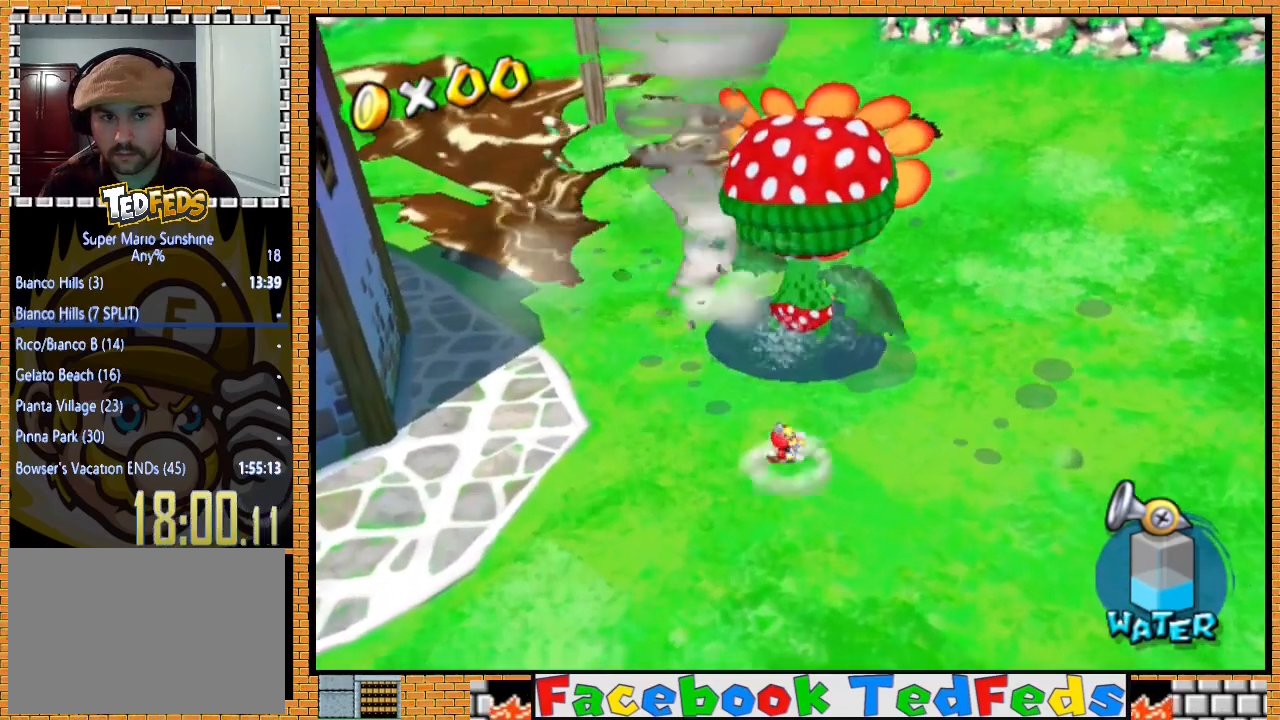
{"buttons": [], "left_stick": "down", "right_stick": "center", "events": []}
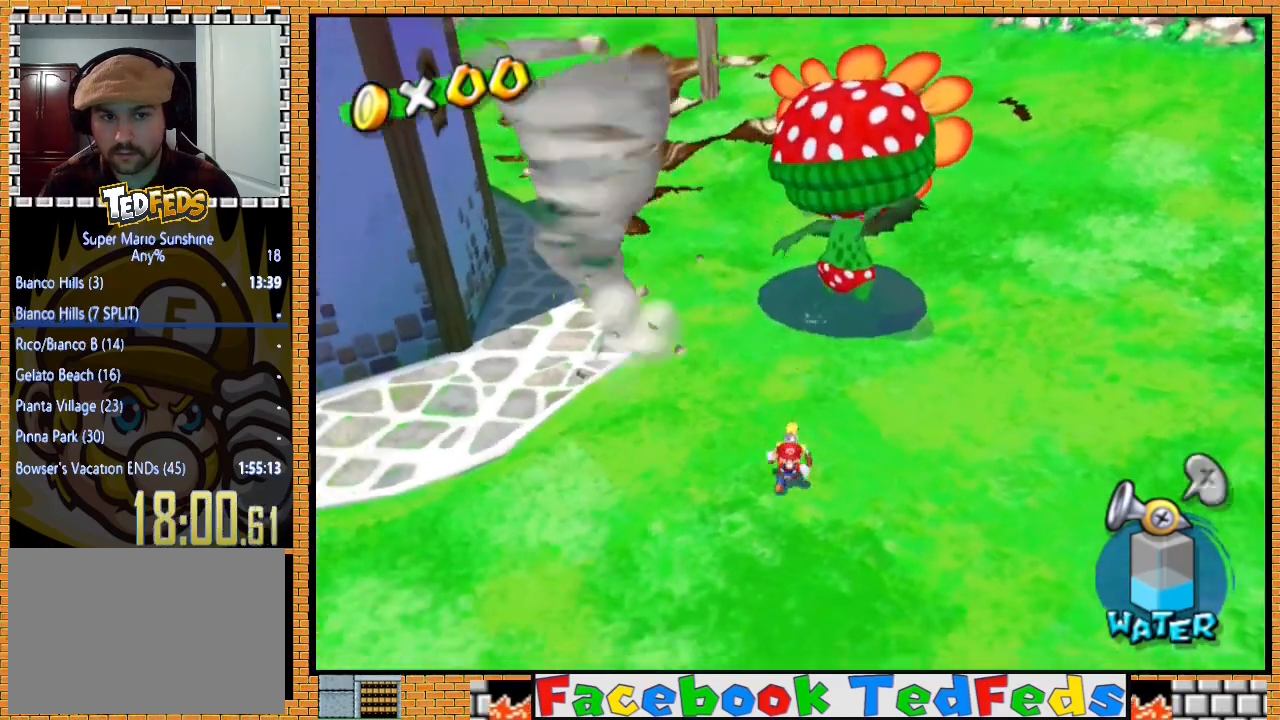
{"buttons": [], "left_stick": "down", "right_stick": "center", "events": [[100, "left_stick", "down-right"], [300, "left_stick", "down"]]}
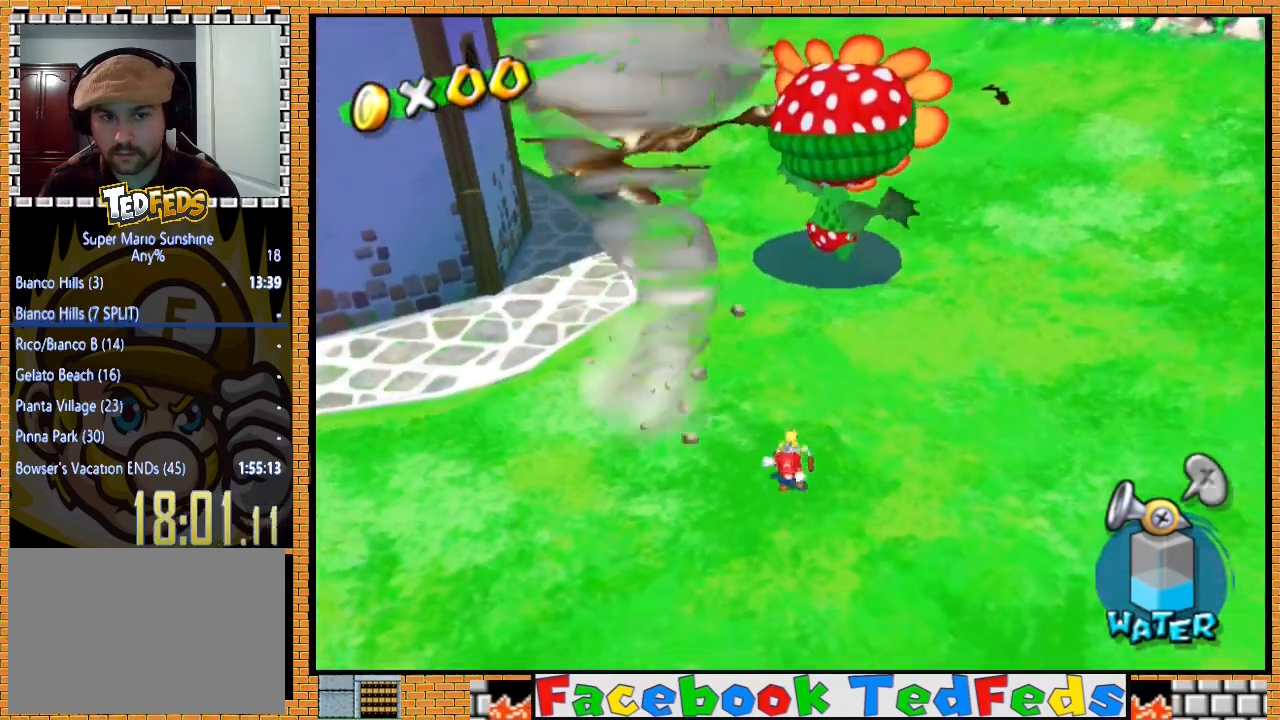
{"buttons": [], "left_stick": "up-left", "right_stick": "center", "events": [[267, "left_stick", "down-left"], [467, "left_stick", "up-left"]]}
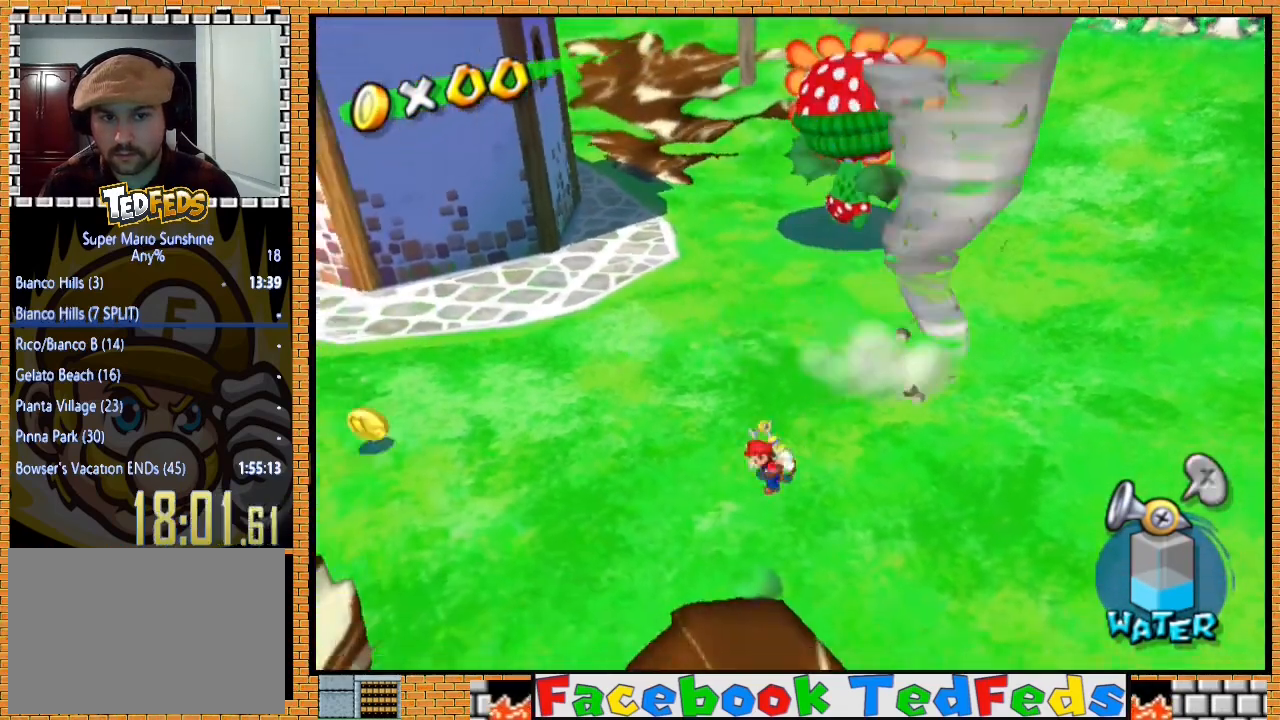
{"buttons": [], "left_stick": "up-right", "right_stick": "center", "events": [[67, "left_stick", "up"], [267, "left_stick", "up-right"]]}
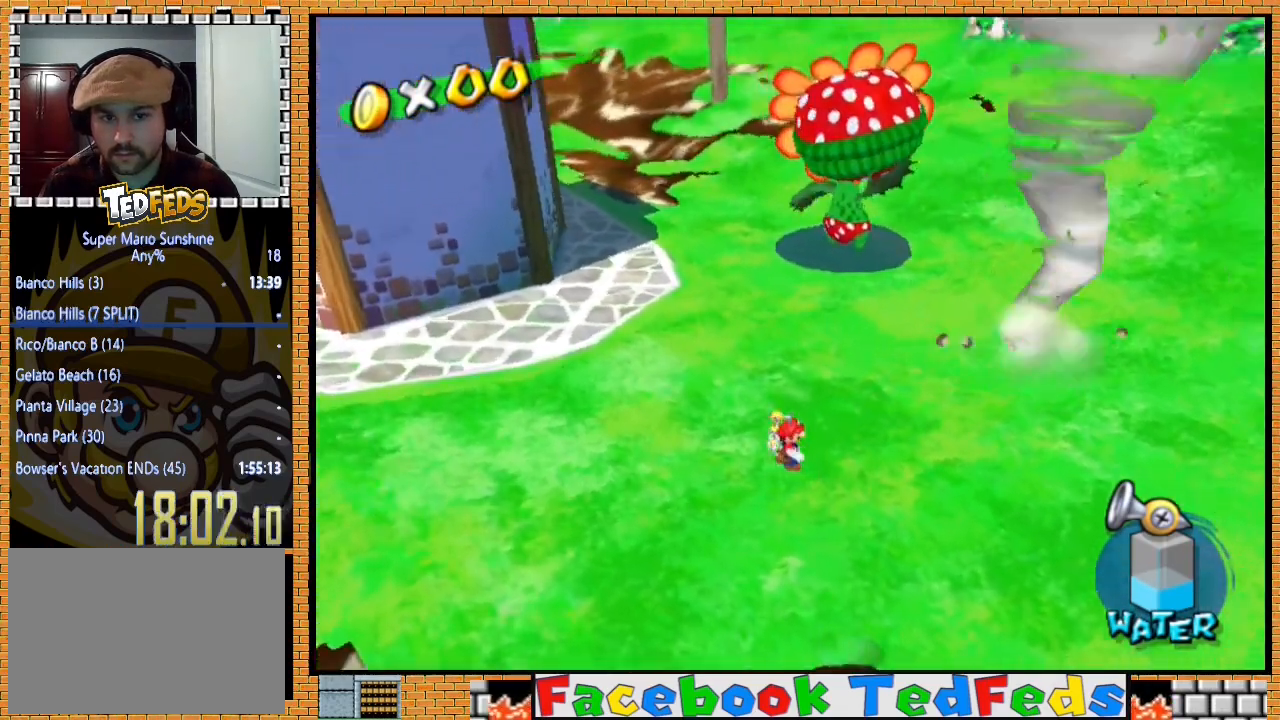
{"buttons": ["R2"], "left_stick": "center", "right_stick": "center", "events": [[67, "left_stick", "down-right"], [267, "left_stick", "center"], [333, "A", "down"], [433, "A", "up"], [433, "R2", "down"]]}
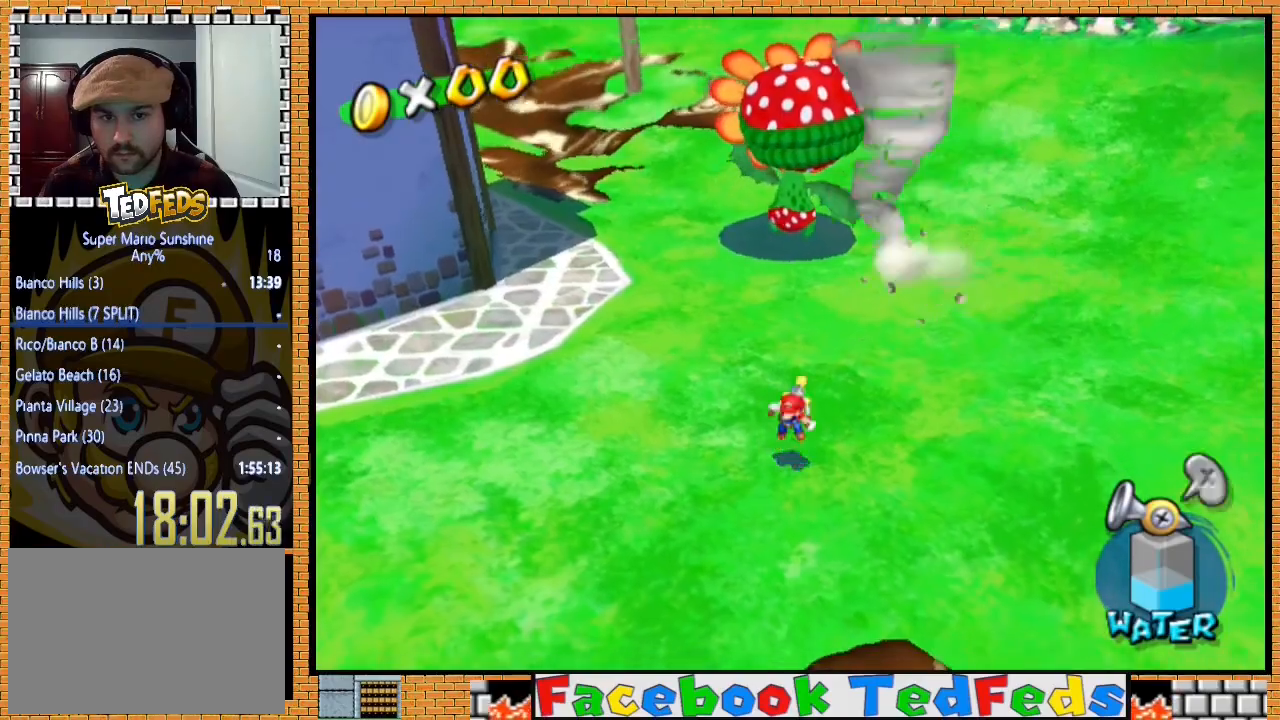
{"buttons": [], "left_stick": "up", "right_stick": "center", "events": [[33, "A", "down"], [167, "A", "up"], [233, "left_stick", "up"], [300, "R2", "up"]]}
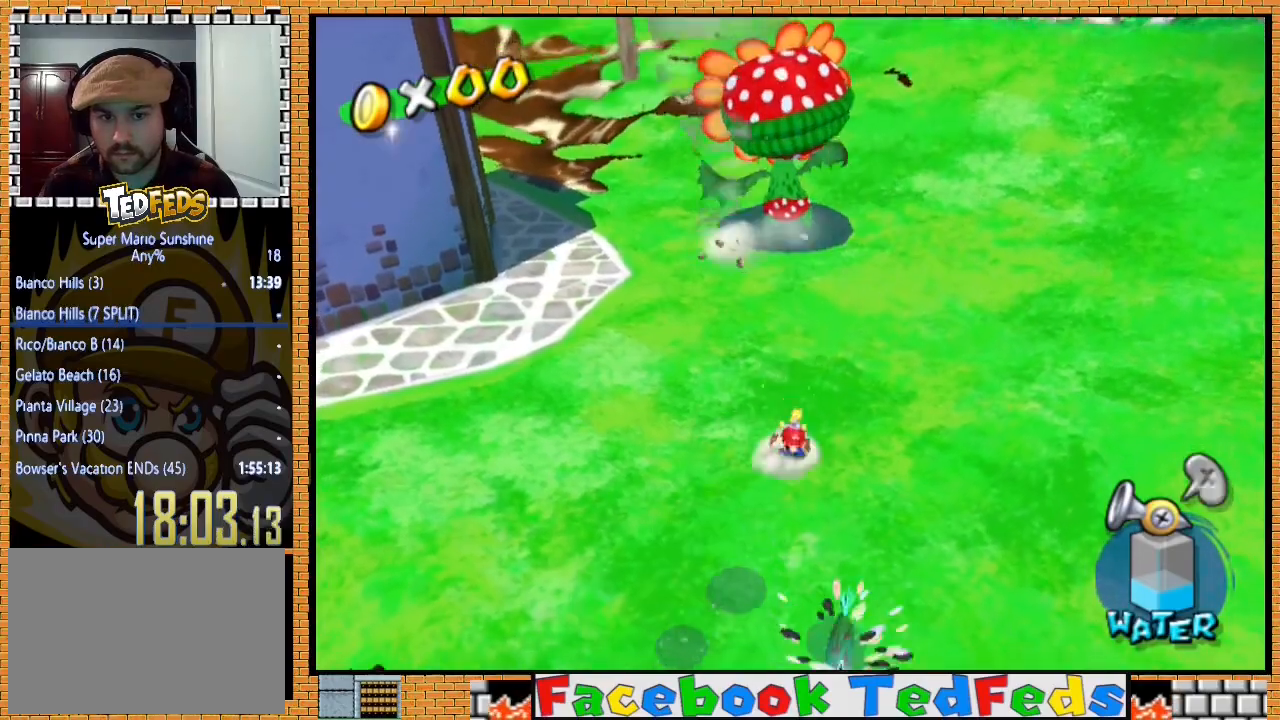
{"buttons": [], "left_stick": "up", "right_stick": "center", "events": [[267, "left_stick", "right"], [333, "left_stick", "center"], [467, "left_stick", "up"]]}
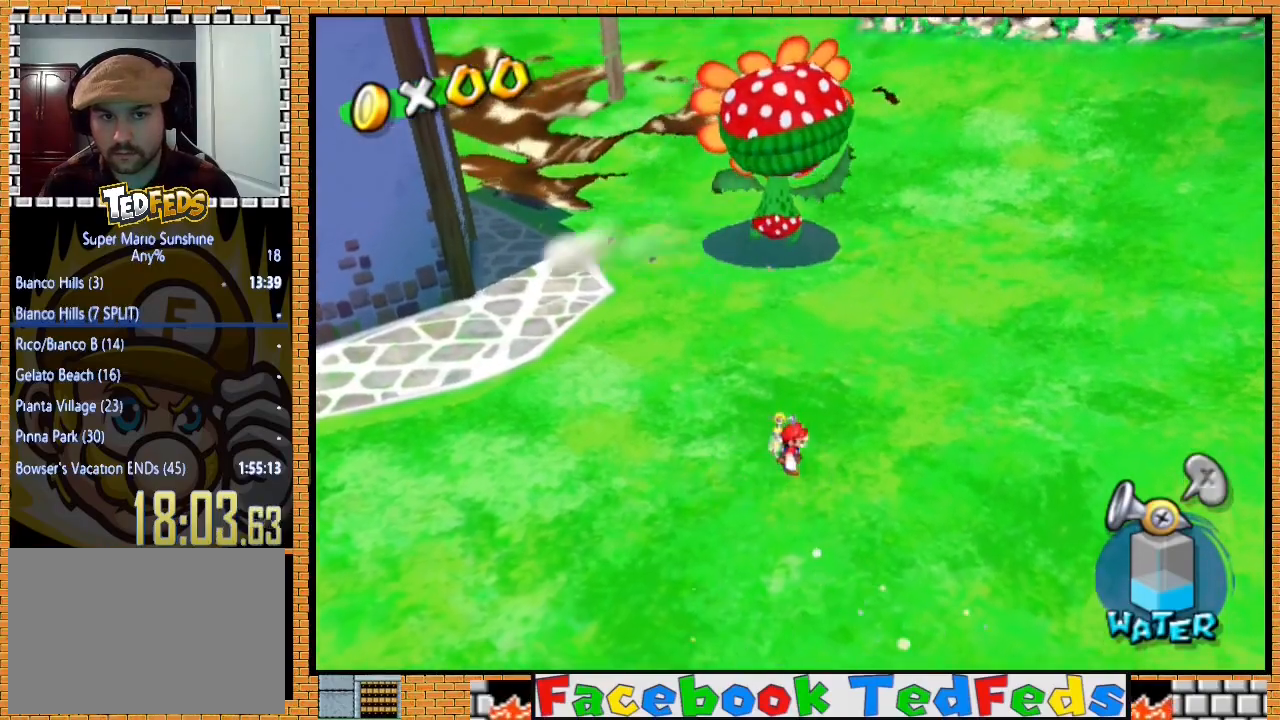
{"buttons": [], "left_stick": "center", "right_stick": "center", "events": [[467, "left_stick", "center"]]}
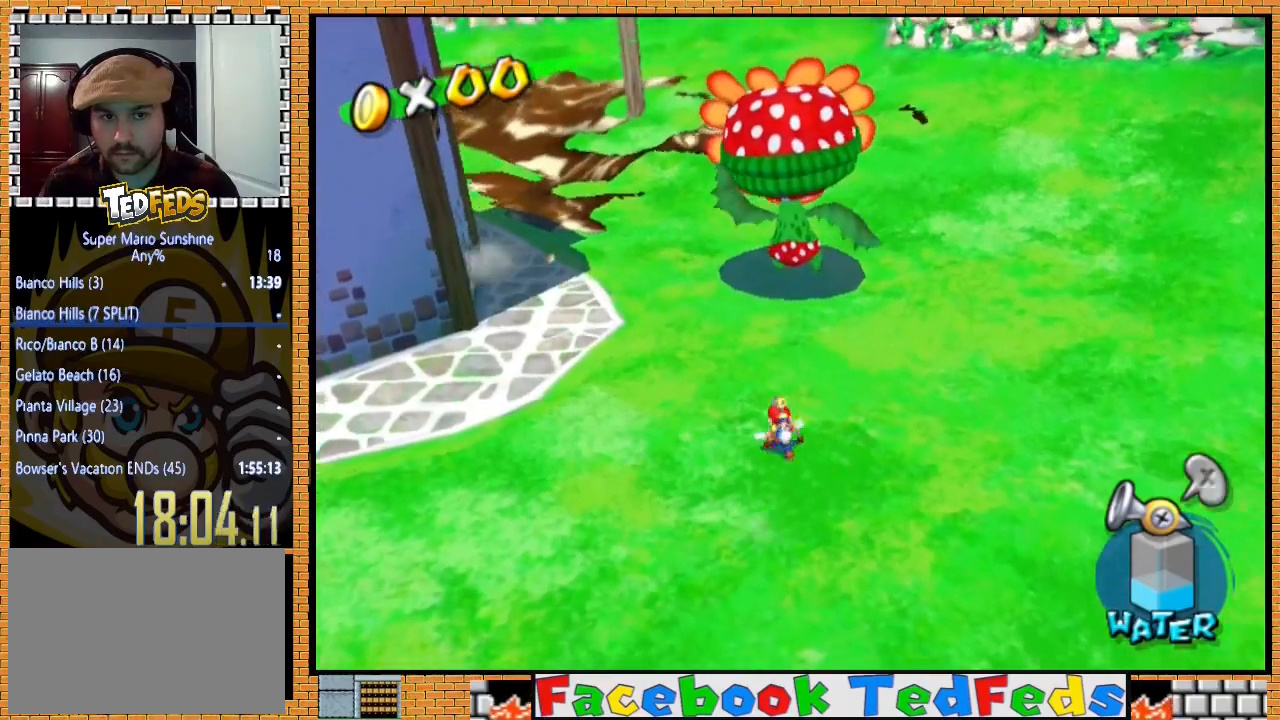
{"buttons": [], "left_stick": "up", "right_stick": "center", "events": [[233, "left_stick", "up"]]}
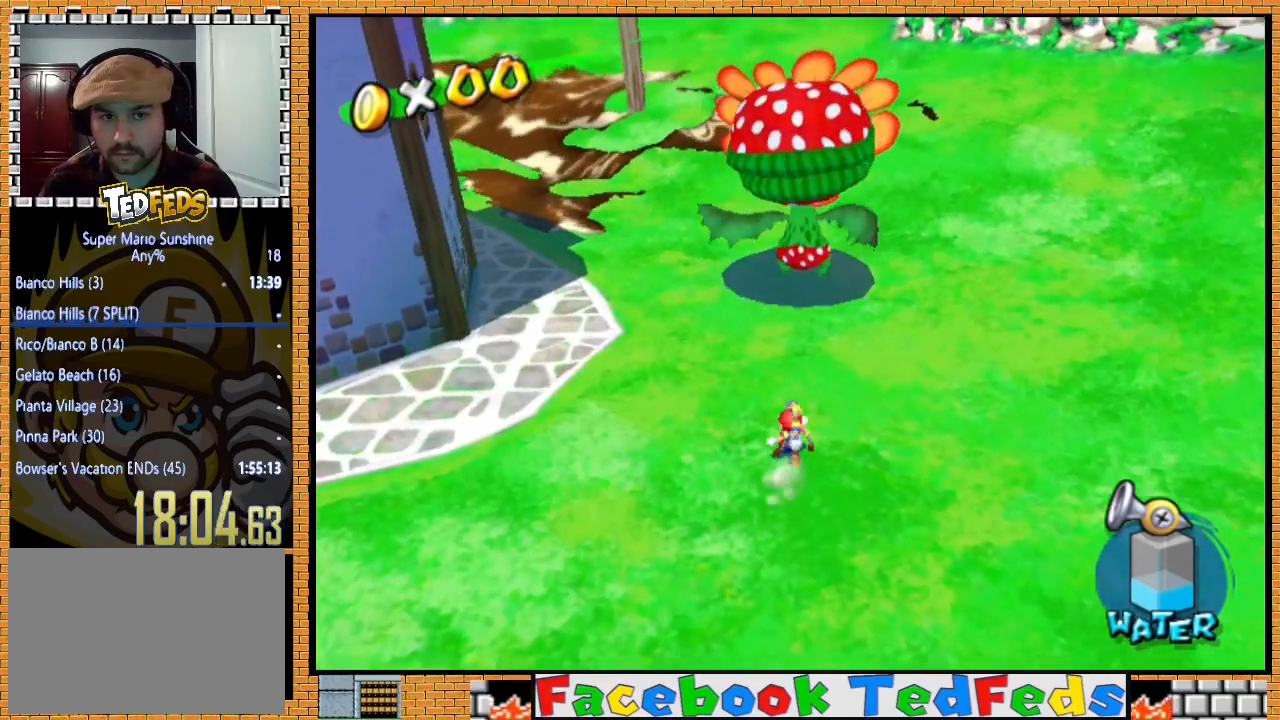
{"buttons": ["Y"], "left_stick": "center", "right_stick": "center", "events": [[67, "left_stick", "center"], [267, "left_stick", "up"], [433, "Y", "down"], [433, "left_stick", "center"]]}
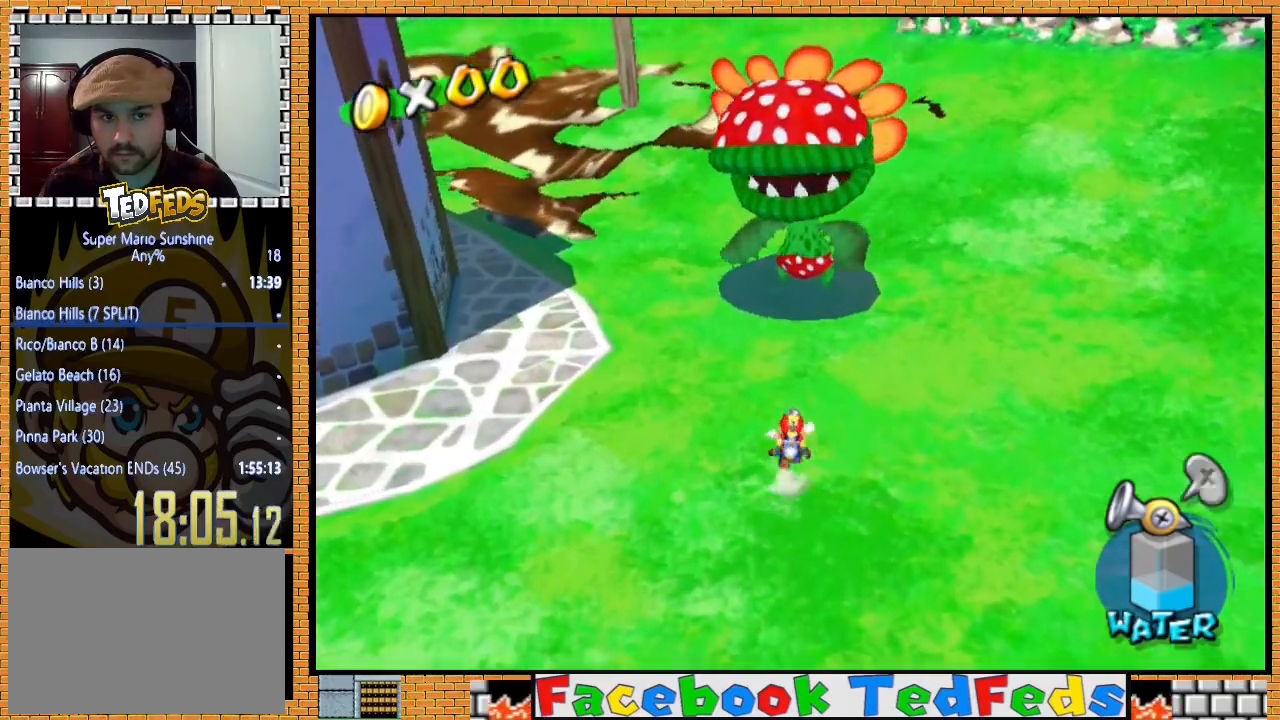
{"buttons": ["R2"], "left_stick": "center", "right_stick": "center", "events": [[33, "Y", "up"], [33, "left_stick", "down"], [267, "R2", "down"], [300, "left_stick", "center"]]}
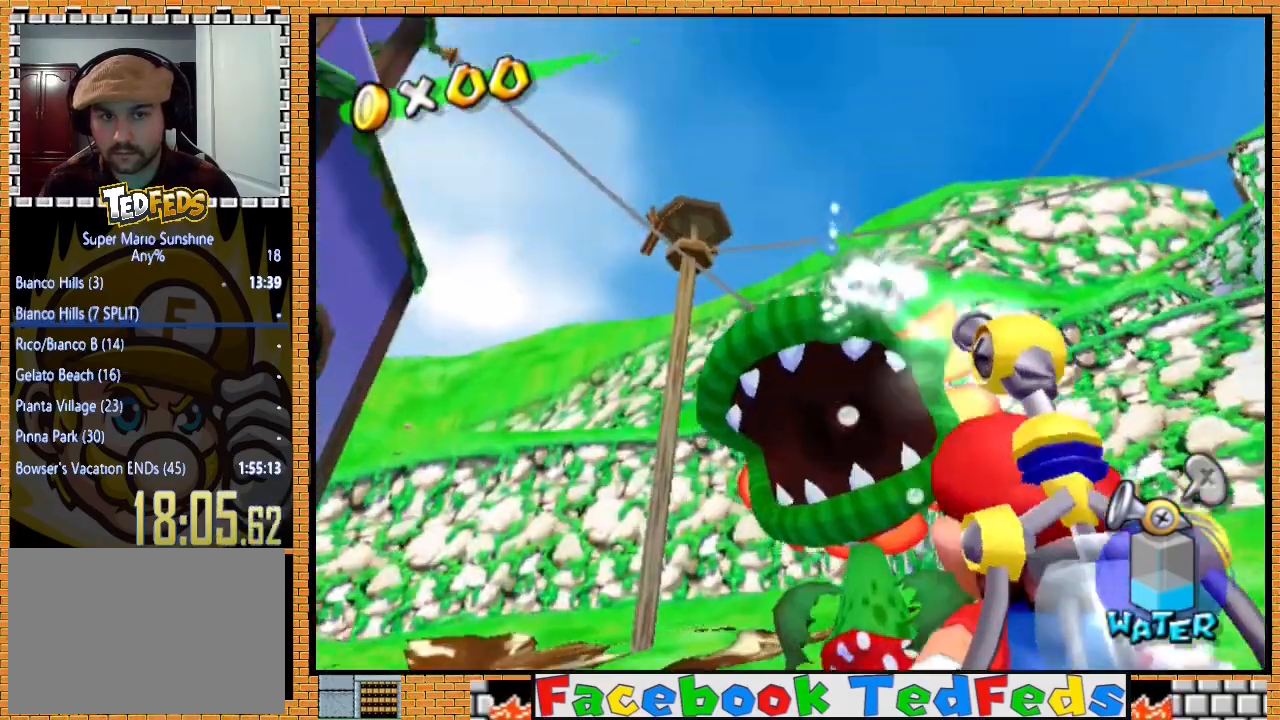
{"buttons": ["R2"], "left_stick": "center", "right_stick": "center", "events": [[367, "left_stick", "up-right"], [500, "left_stick", "center"]]}
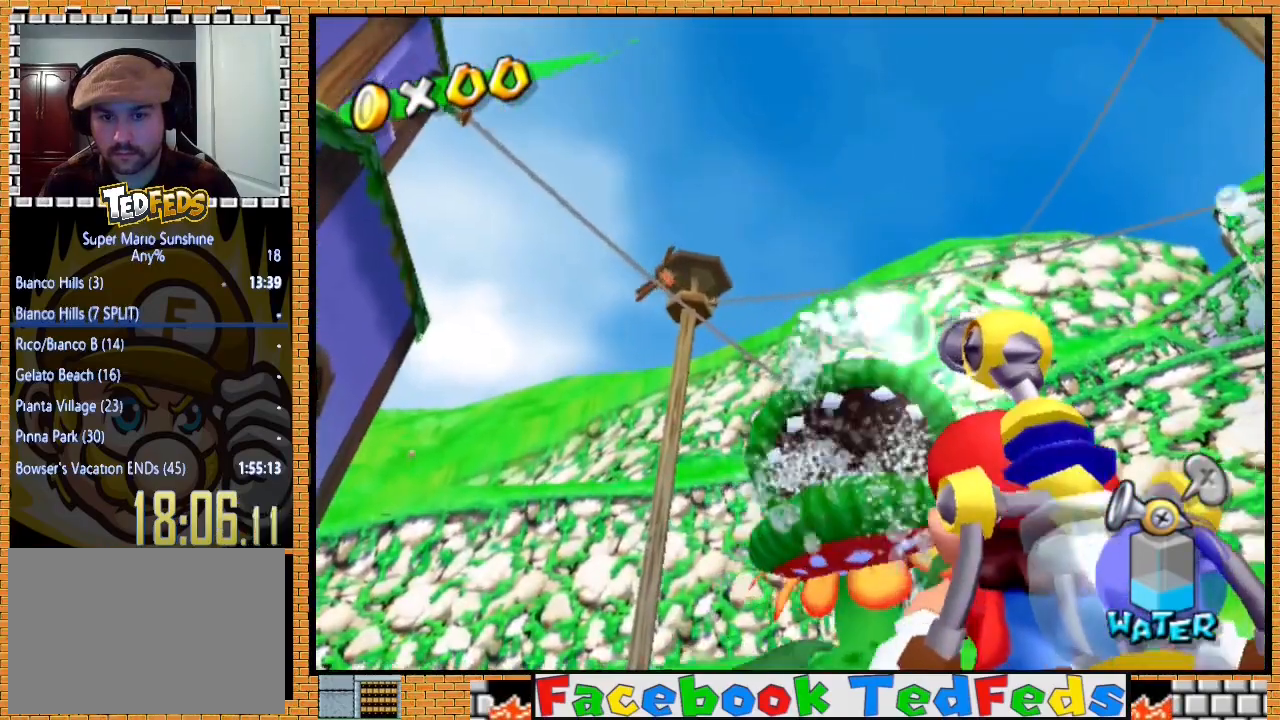
{"buttons": ["R2"], "left_stick": "center", "right_stick": "center", "events": [[267, "left_stick", "up"], [333, "left_stick", "center"]]}
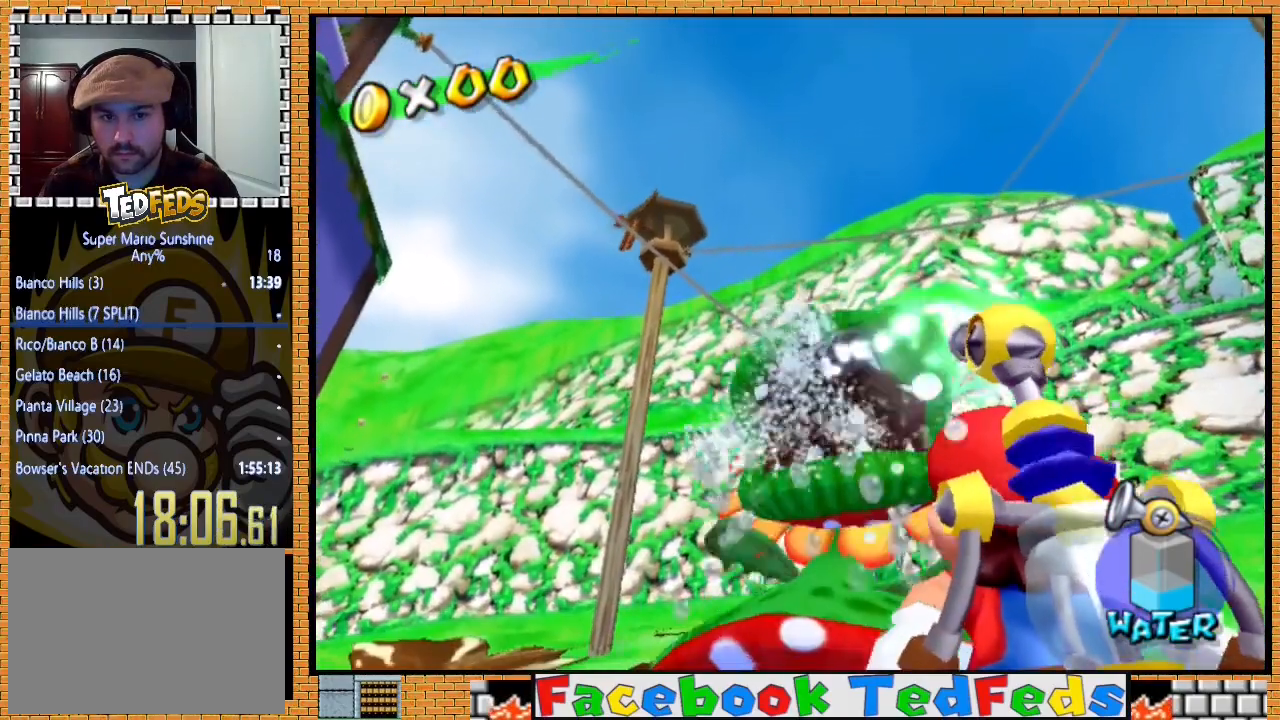
{"buttons": ["R2"], "left_stick": "center", "right_stick": "center", "events": []}
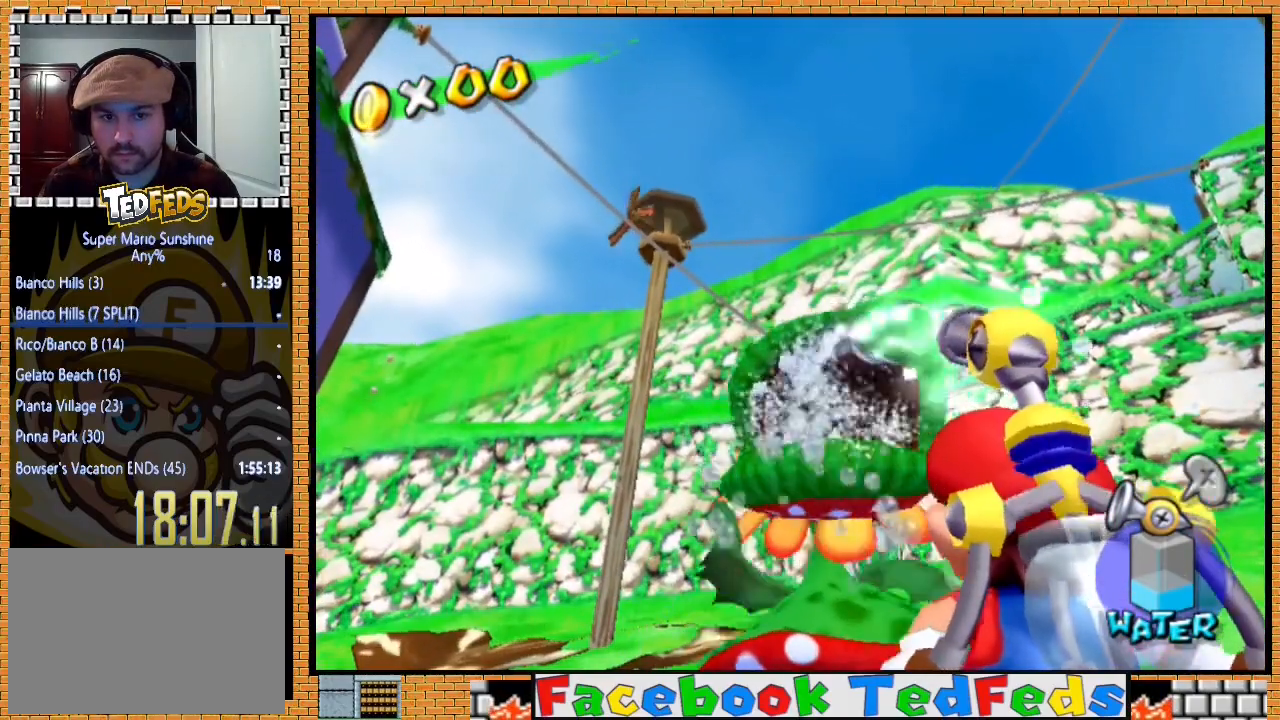
{"buttons": ["R2"], "left_stick": "center", "right_stick": "center", "events": []}
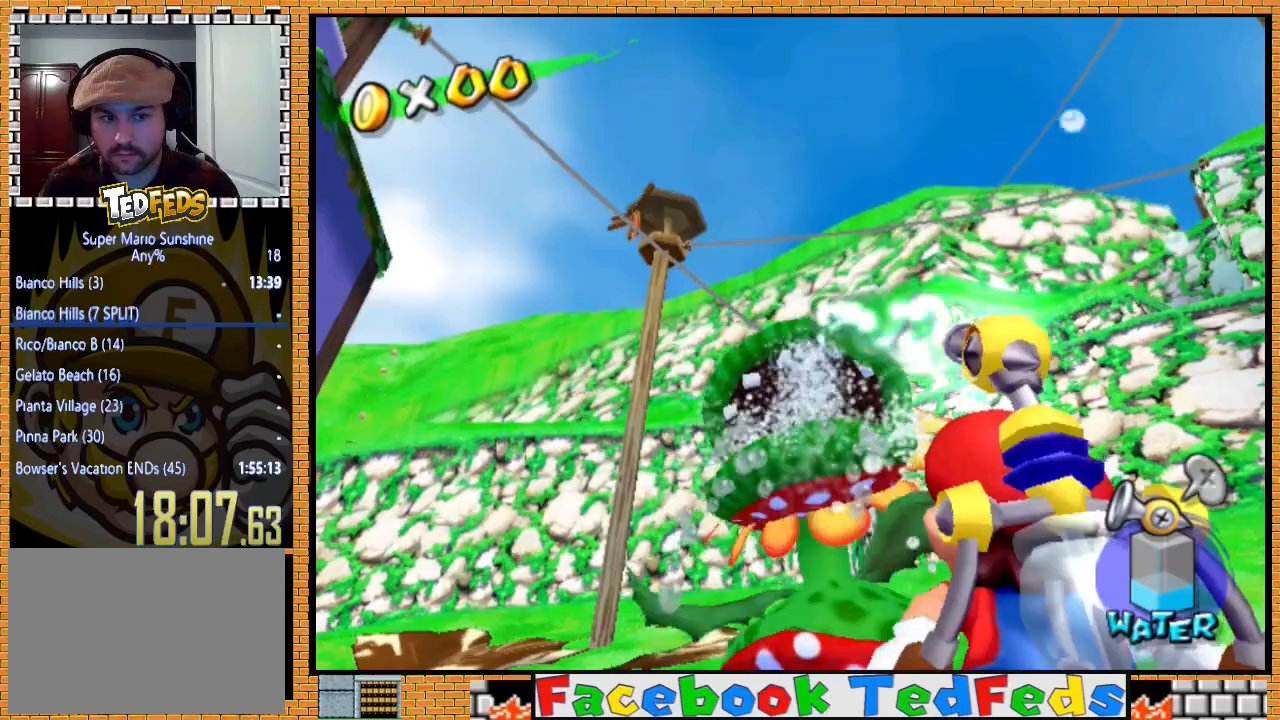
{"buttons": ["R2"], "left_stick": "center", "right_stick": "center", "events": []}
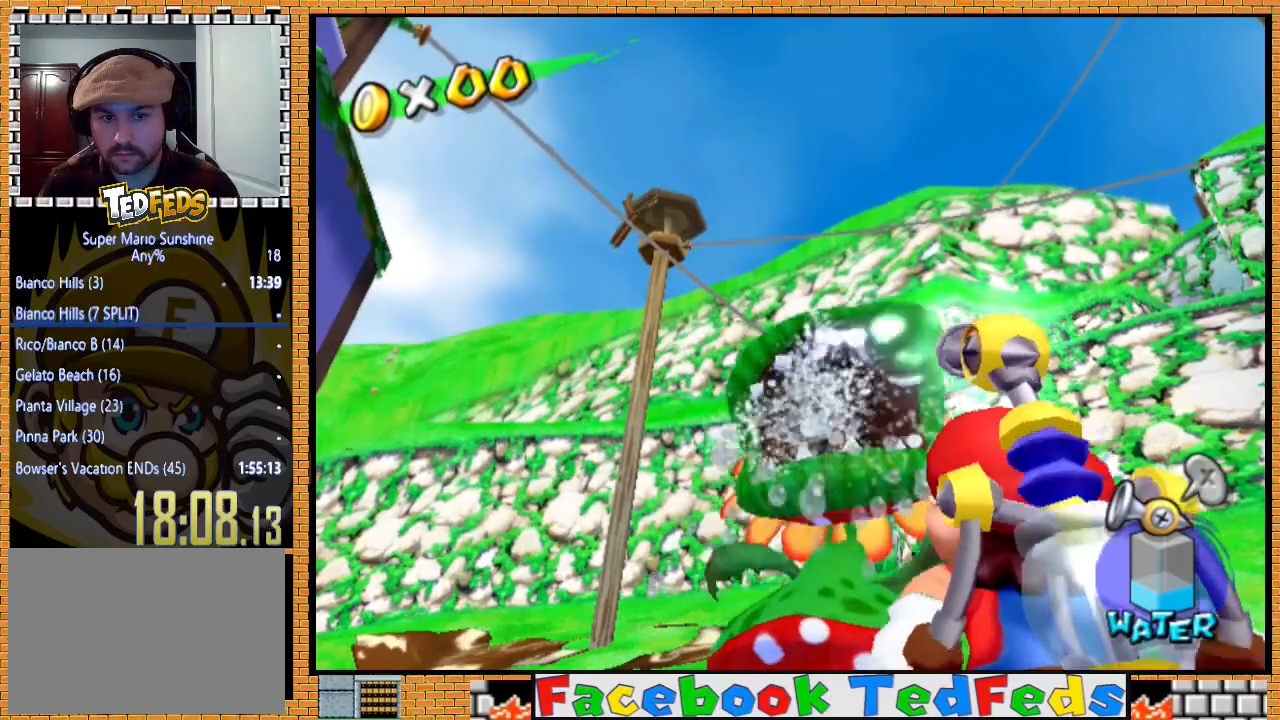
{"buttons": ["R2"], "left_stick": "center", "right_stick": "center", "events": []}
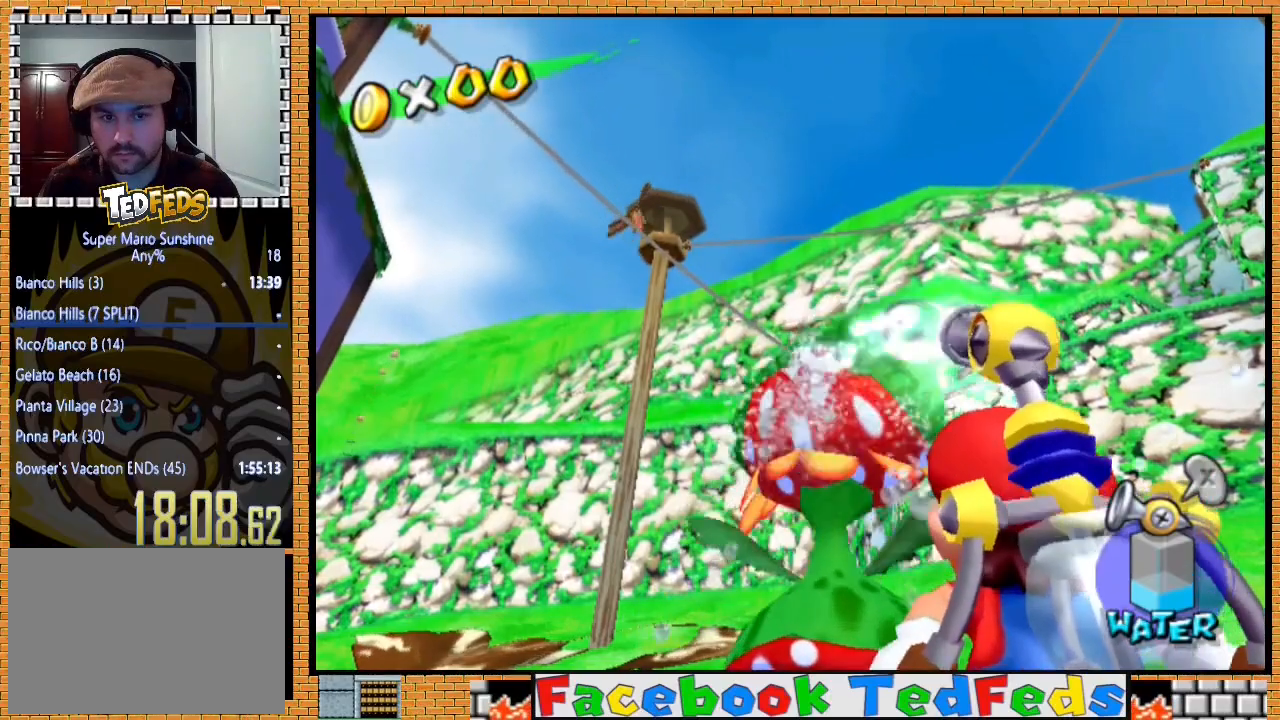
{"buttons": [], "left_stick": "center", "right_stick": "center", "events": [[33, "R2", "up"], [33, "Y", "down"], [133, "Y", "up"]]}
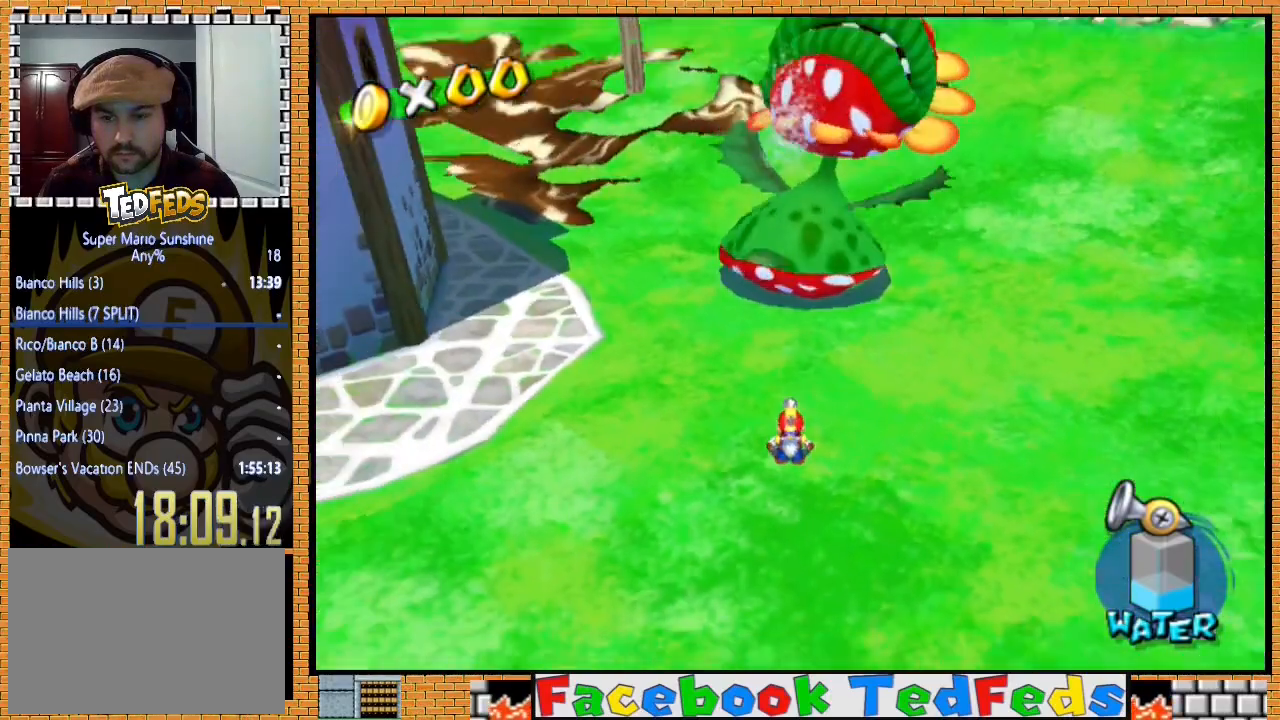
{"buttons": [], "left_stick": "center", "right_stick": "center", "events": [[133, "left_stick", "up"], [467, "left_stick", "center"]]}
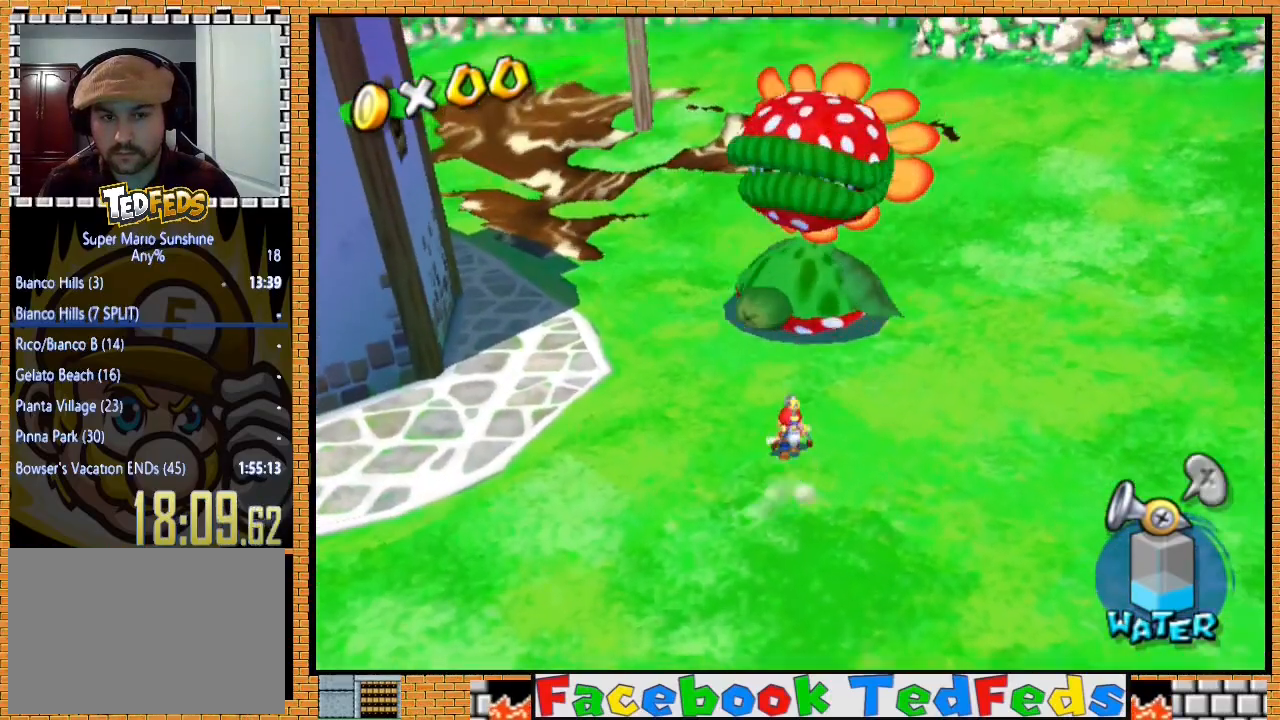
{"buttons": [], "left_stick": "up-right", "right_stick": "center", "events": [[467, "left_stick", "up-right"]]}
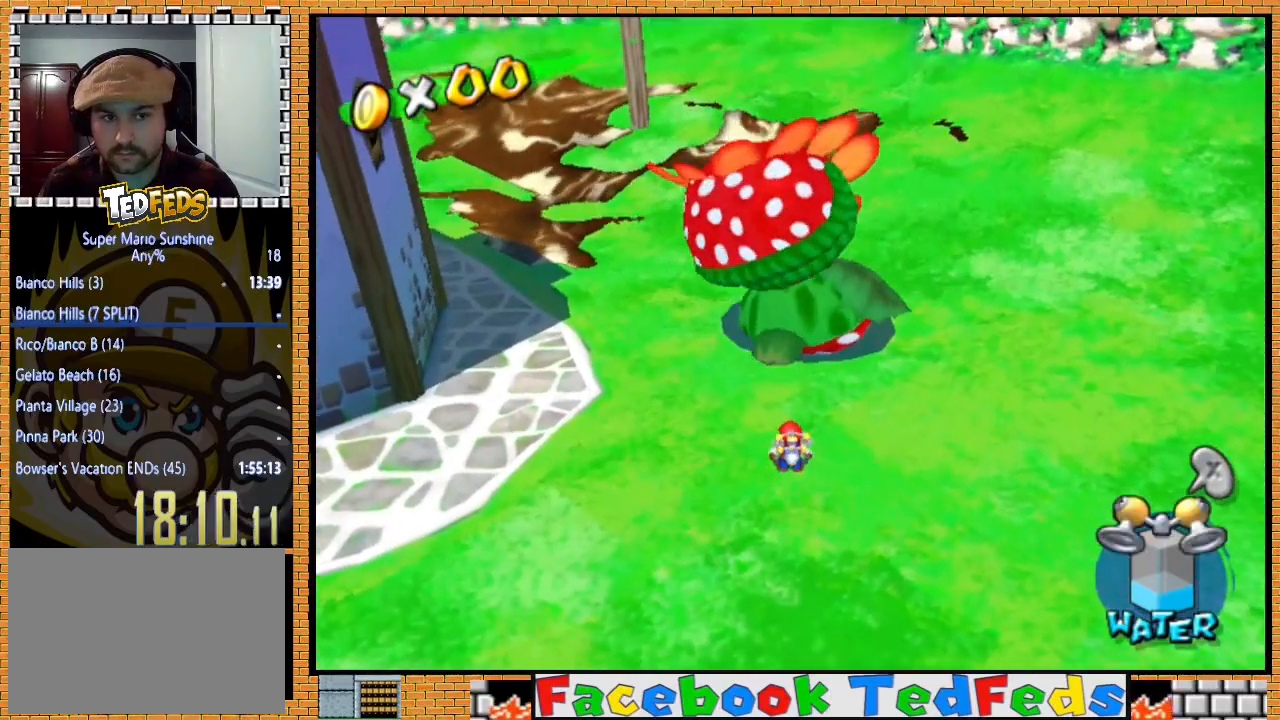
{"buttons": [], "left_stick": "center", "right_stick": "center", "events": [[167, "left_stick", "center"]]}
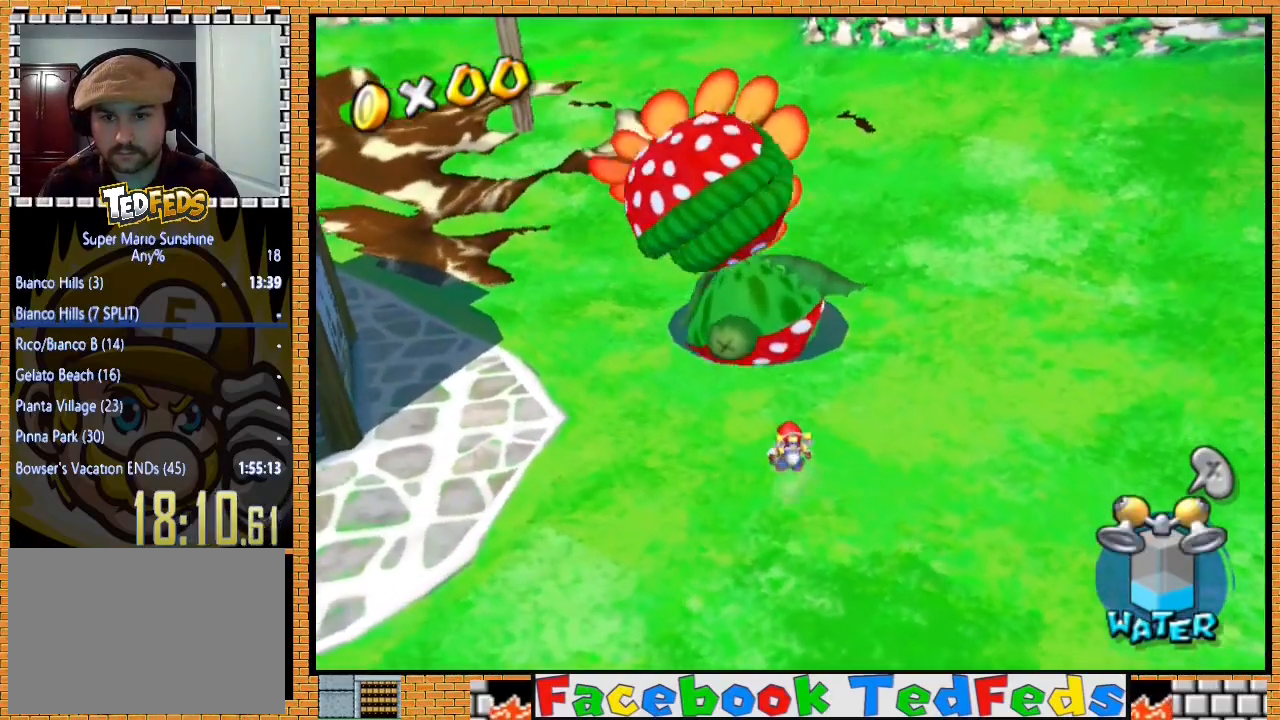
{"buttons": [], "left_stick": "up", "right_stick": "center", "events": [[167, "left_stick", "up-right"], [400, "left_stick", "center"], [467, "left_stick", "up"]]}
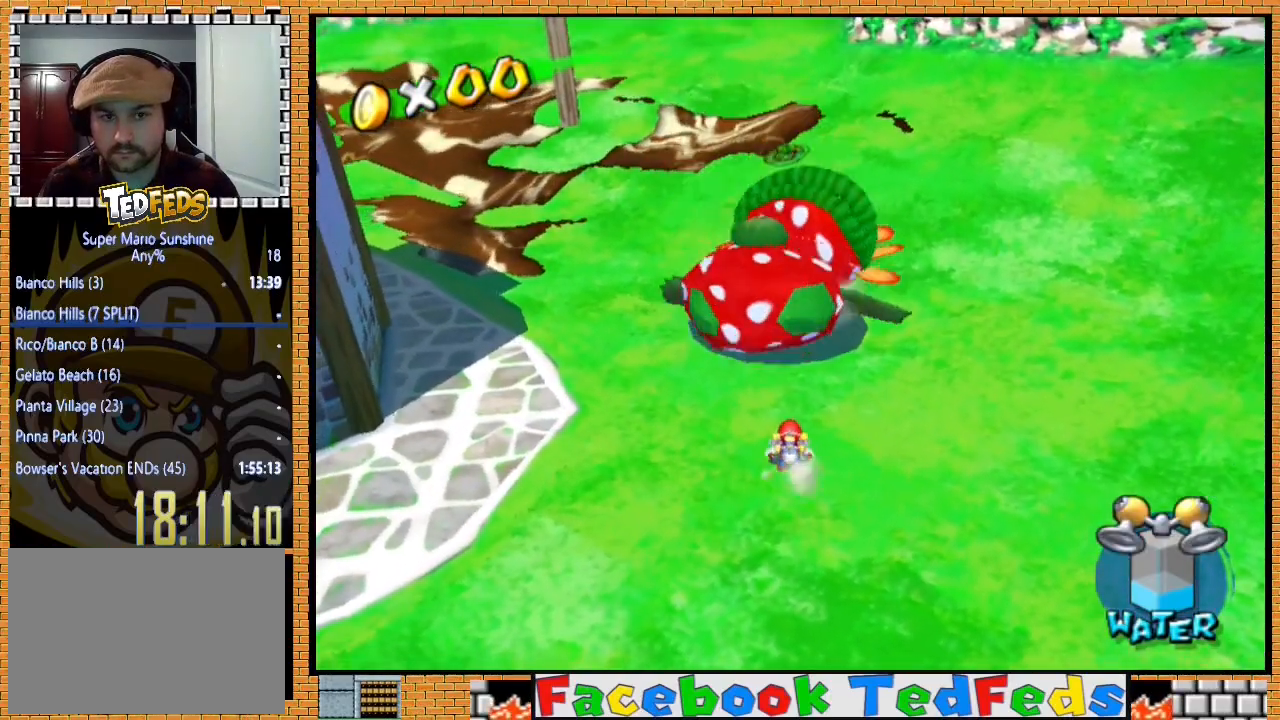
{"buttons": ["A"], "left_stick": "up", "right_stick": "center", "events": [[133, "left_stick", "left"], [200, "left_stick", "down-right"], [300, "left_stick", "up"], [400, "A", "down"]]}